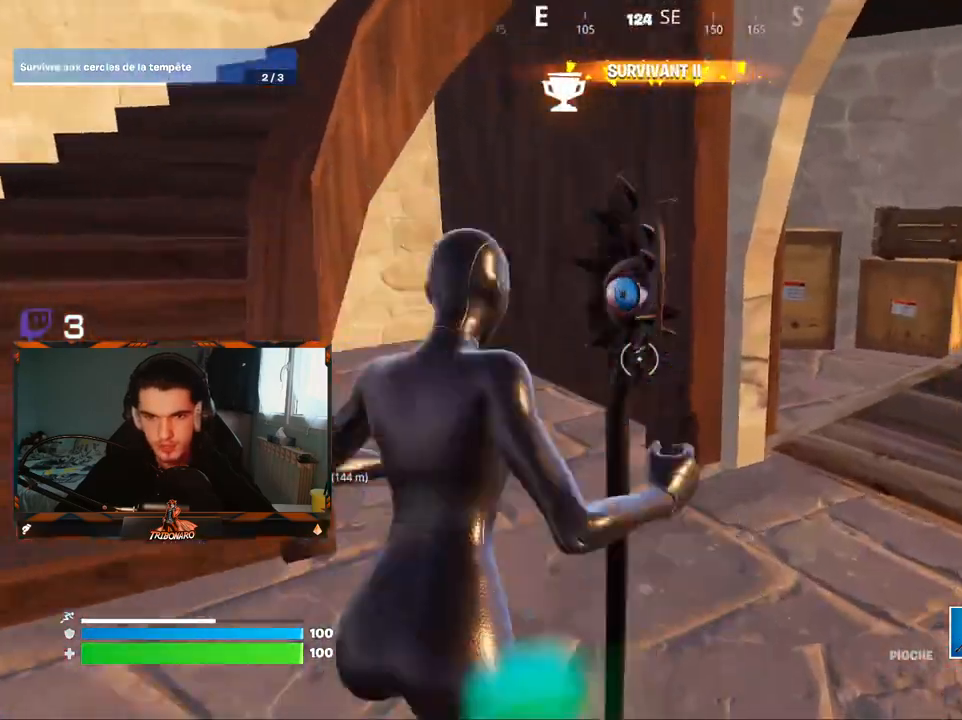
Gameplay with keyboard and mouse; each line is a JSON object with the keys and mouse buttons held at the frame after it. "events" lists presses ("down") and releases ("up") of "1", "2", "3", "4", "5", "a", "alt", "c", "caps_lock", "ctrl", "d", "e", "f", "g", "q", "r", "s", "shift", "space", "t", "tab", "v", "w", "x", "z", "mouse_left", "mouse_wheel" and "mouse_right" between this image and that frame as [ms after this image, input, new state], when the widget could be followed in between. "mouse_left", "mouse_wheel", "mouse_right" = the "left", "wheel", "right" buttons of the "mouse" list. No other keys are recorded. "wheel" means that the mouse wheel is clicked or scrolled. "mouse_move" is the direction in which the mouse moves at that frame (one of eight, or "still"), when it could be read.
{"keys": ["z"], "mouse": [], "mouse_move": "left", "events": [[84, "d", "down"], [317, "d", "up"], [367, "d", "down"], [500, "d", "up"]]}
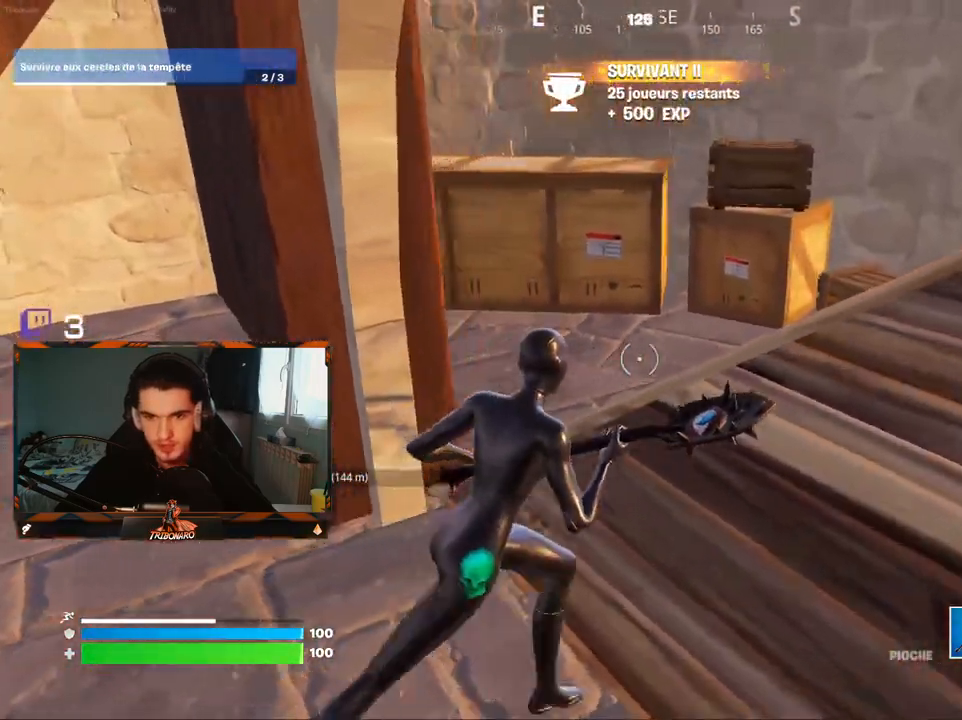
{"keys": ["z"], "mouse": ["left"], "mouse_move": "still", "events": [[334, "mouse_left", "down"]]}
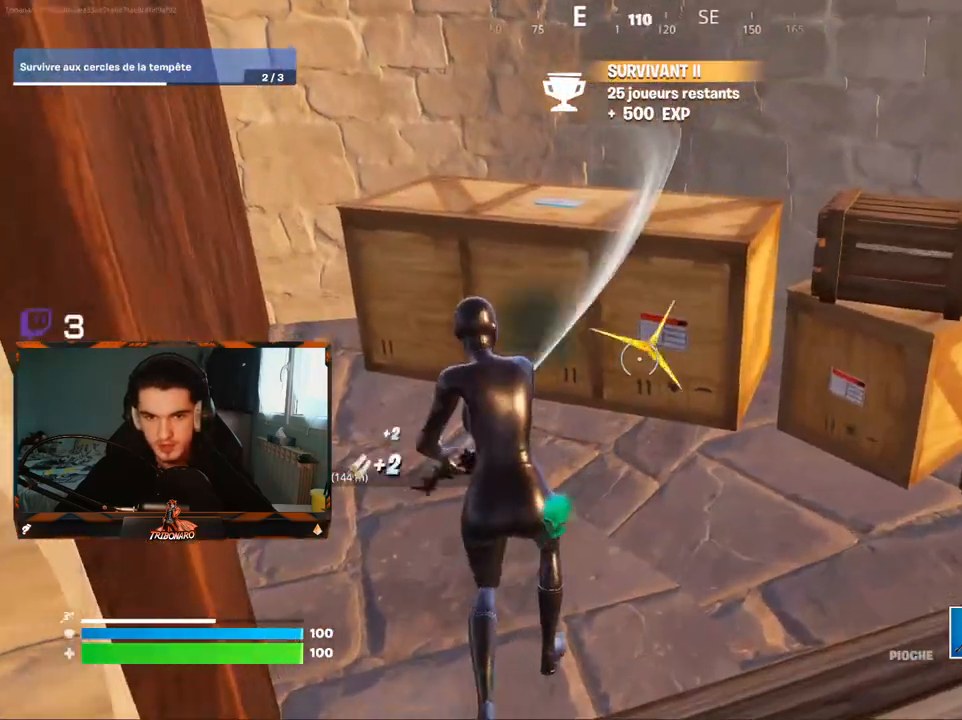
{"keys": [], "mouse": ["left"], "mouse_move": "up", "events": [[17, "z", "up"], [200, "s", "down"], [300, "s", "up"]]}
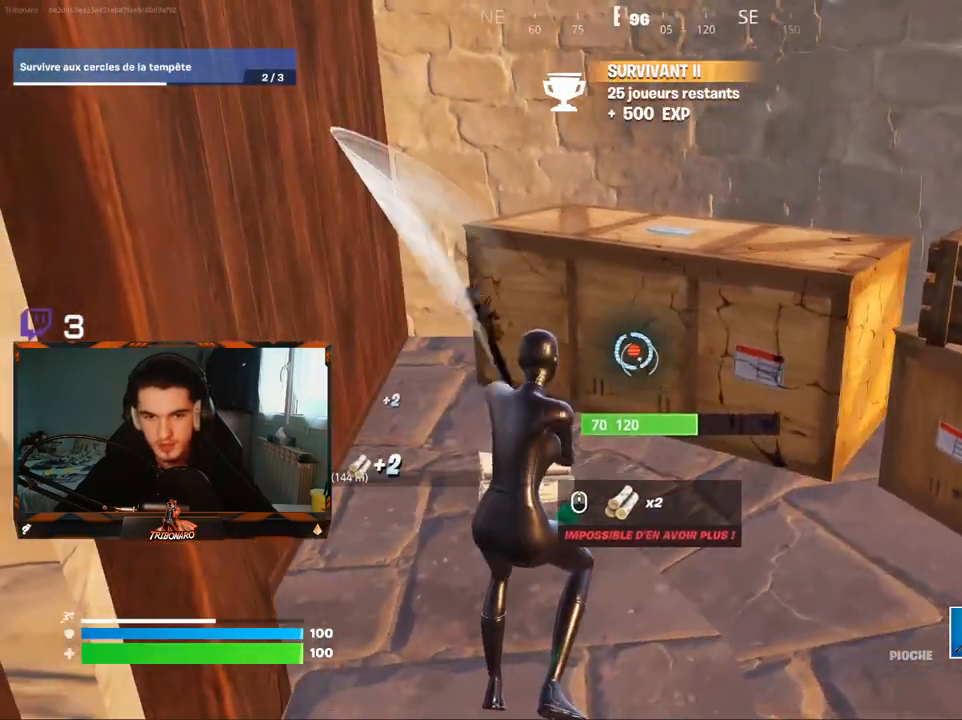
{"keys": [], "mouse": ["left"], "mouse_move": "right", "events": [[34, "z", "down"], [450, "z", "up"]]}
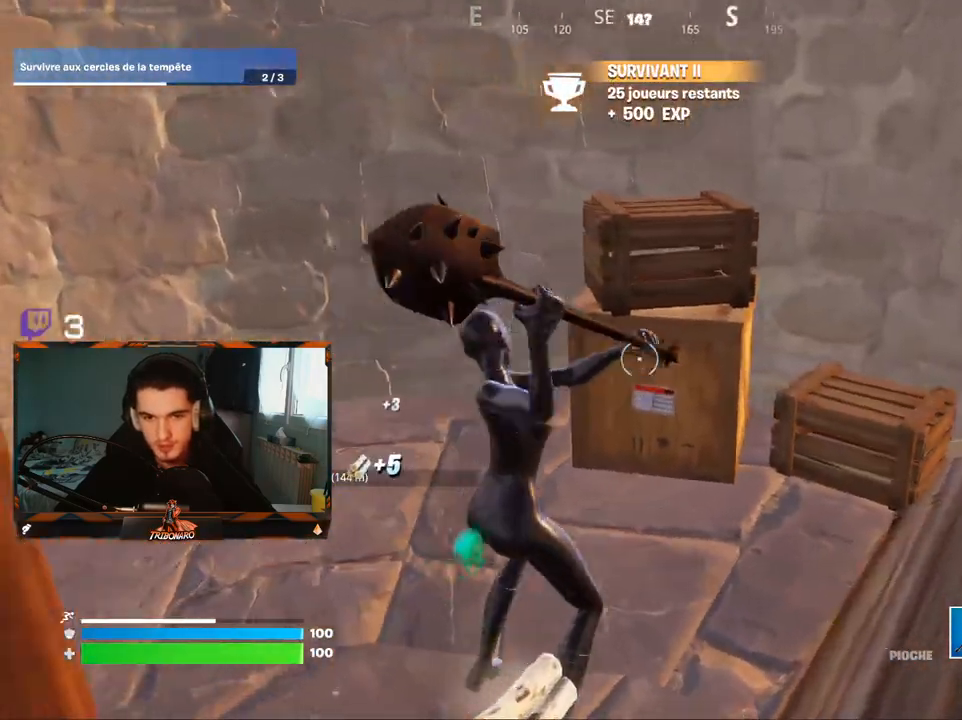
{"keys": [], "mouse": ["left"], "mouse_move": "left", "events": [[184, "q", "down"], [184, "z", "down"], [284, "q", "up"], [284, "z", "up"]]}
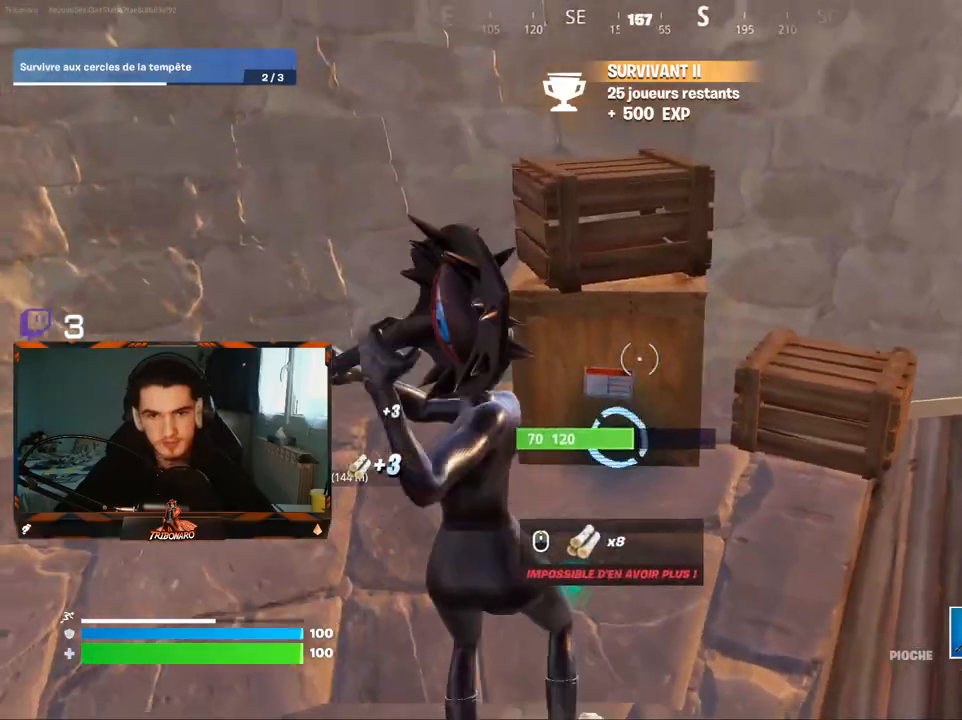
{"keys": ["x", "z"], "mouse": [], "mouse_move": "right", "events": [[117, "z", "down"], [250, "mouse_left", "up"], [450, "x", "down"]]}
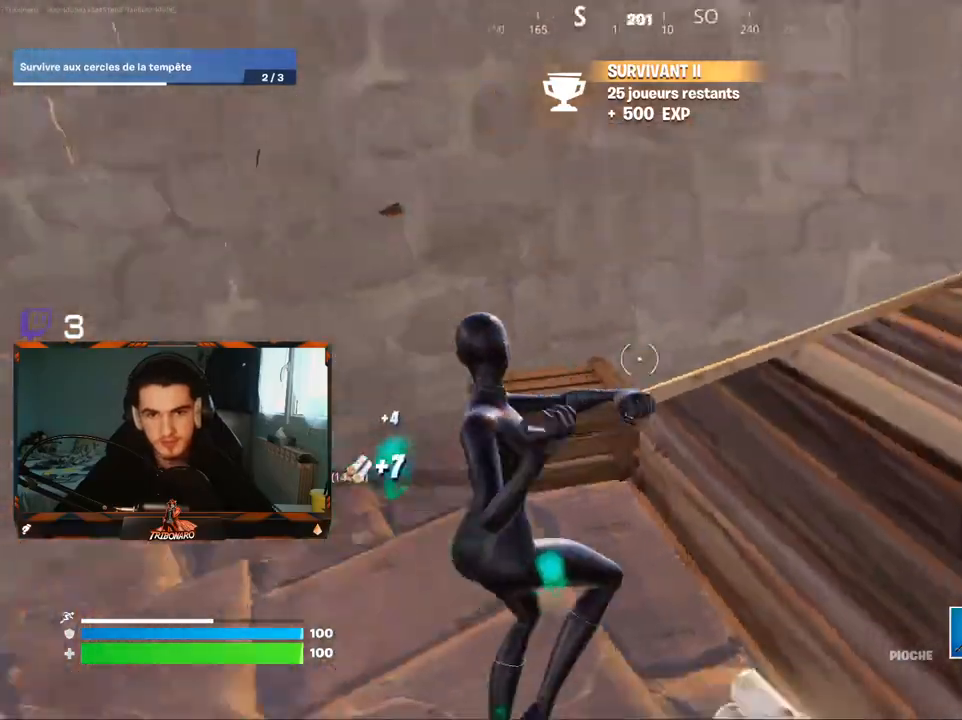
{"keys": ["z"], "mouse": [], "mouse_move": "still", "events": [[34, "x", "up"], [217, "d", "down"], [317, "d", "up"]]}
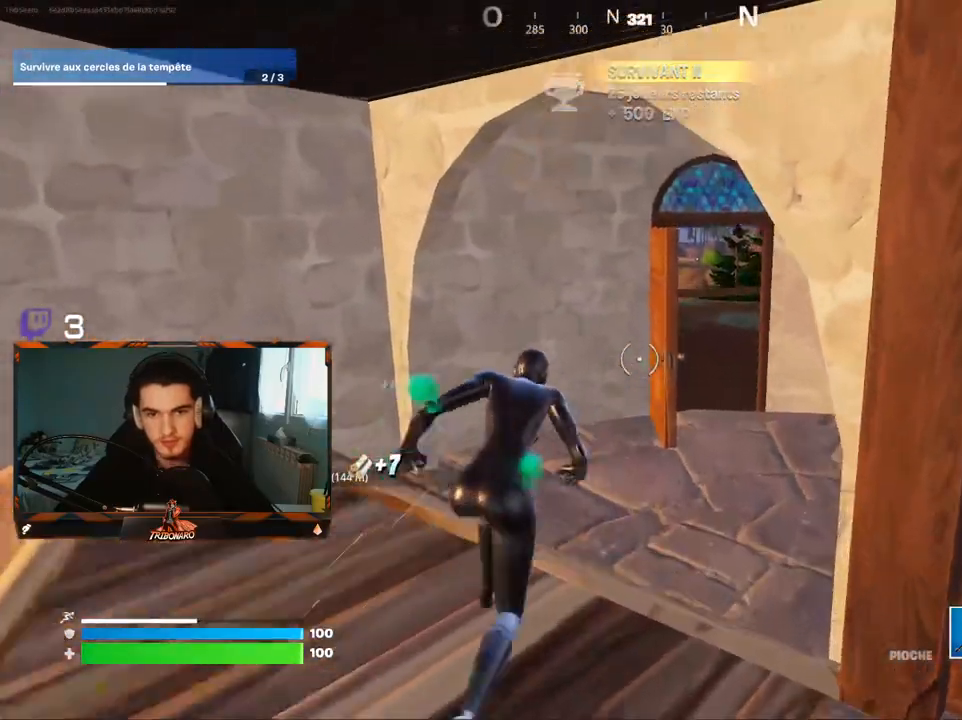
{"keys": ["z"], "mouse": [], "mouse_move": "left", "events": [[50, "d", "down"], [184, "d", "up"]]}
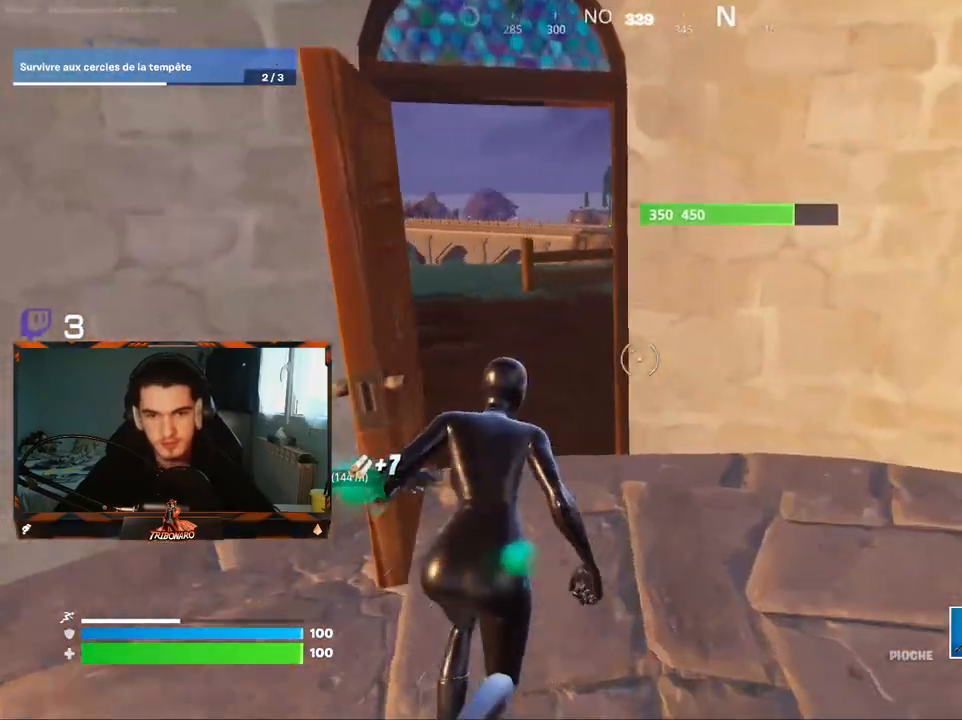
{"keys": ["q", "z"], "mouse": [], "mouse_move": "still", "events": [[250, "q", "down"], [400, "q", "up"], [450, "q", "down"]]}
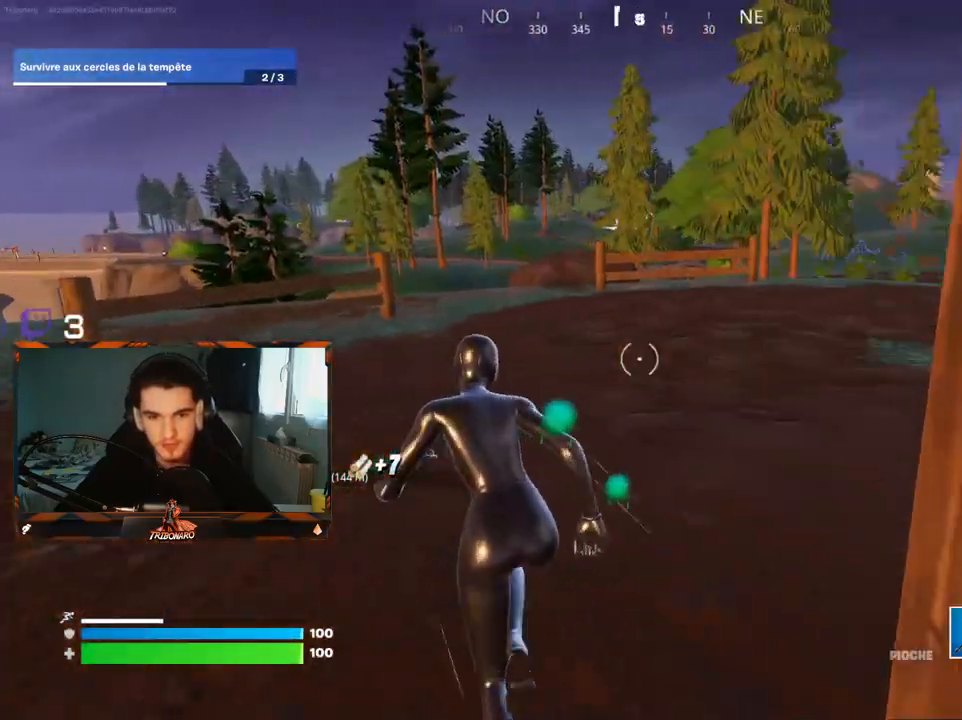
{"keys": ["z"], "mouse": [], "mouse_move": "still", "events": [[217, "4", "down"], [367, "4", "up"], [500, "q", "up"]]}
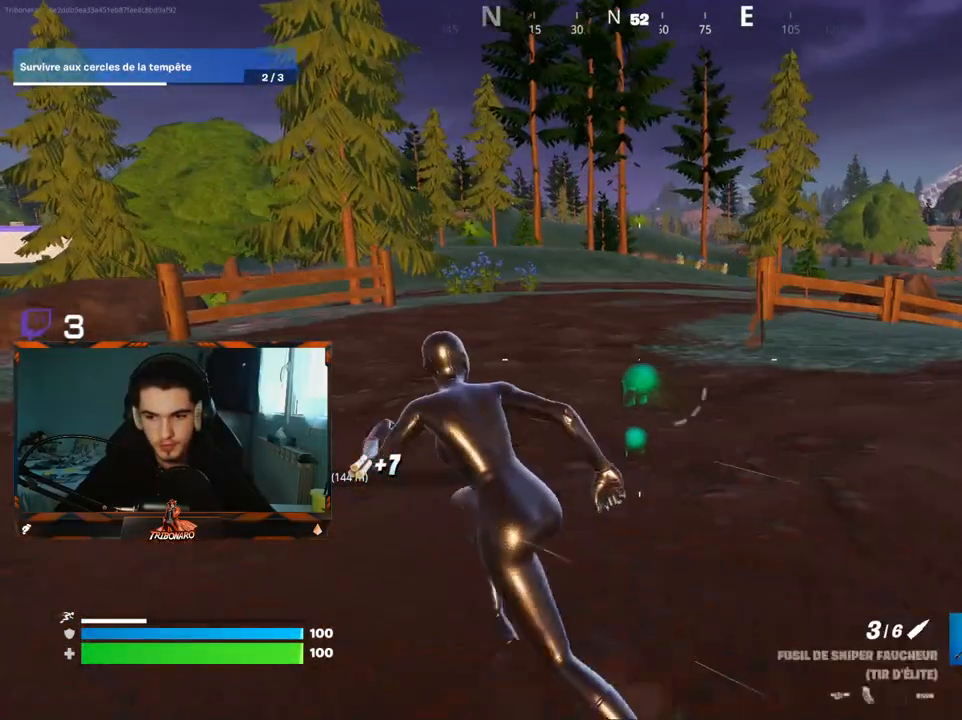
{"keys": ["q", "z"], "mouse": [], "mouse_move": "still", "events": [[334, "q", "down"]]}
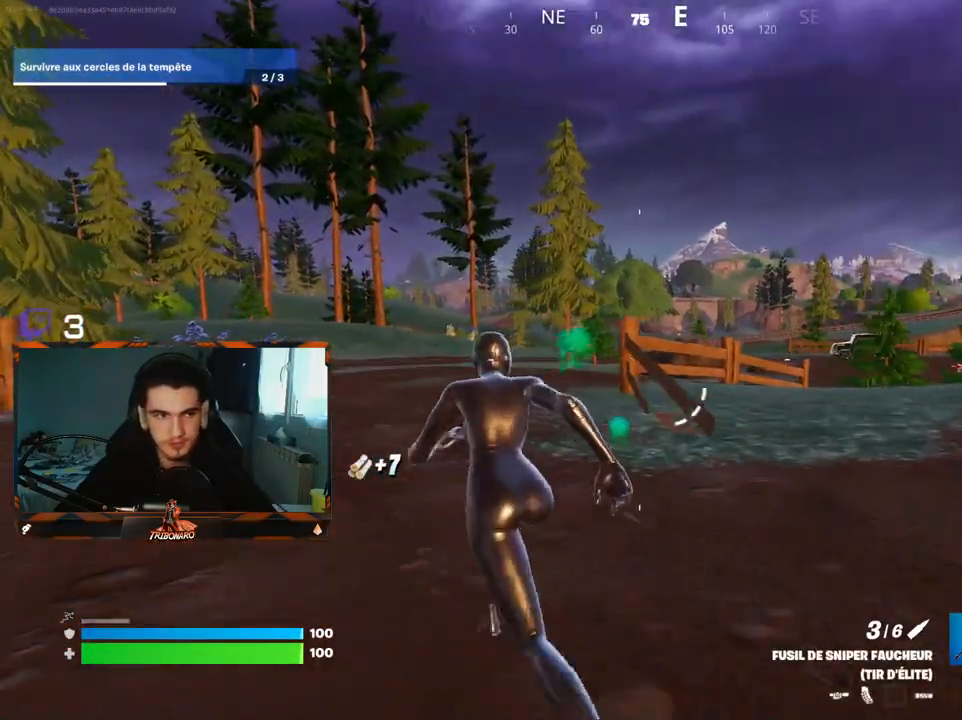
{"keys": ["q", "z"], "mouse": [], "mouse_move": "right", "events": [[17, "q", "up"], [167, "q", "down"]]}
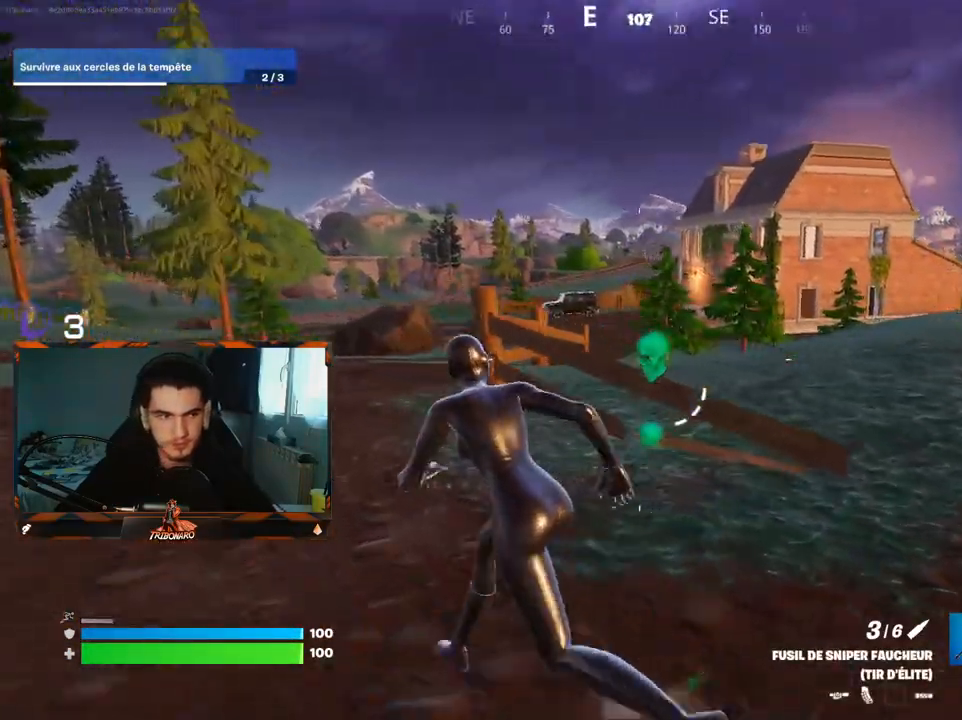
{"keys": ["z"], "mouse": [], "mouse_move": "still", "events": [[84, "x", "down"], [217, "x", "up"], [417, "q", "up"]]}
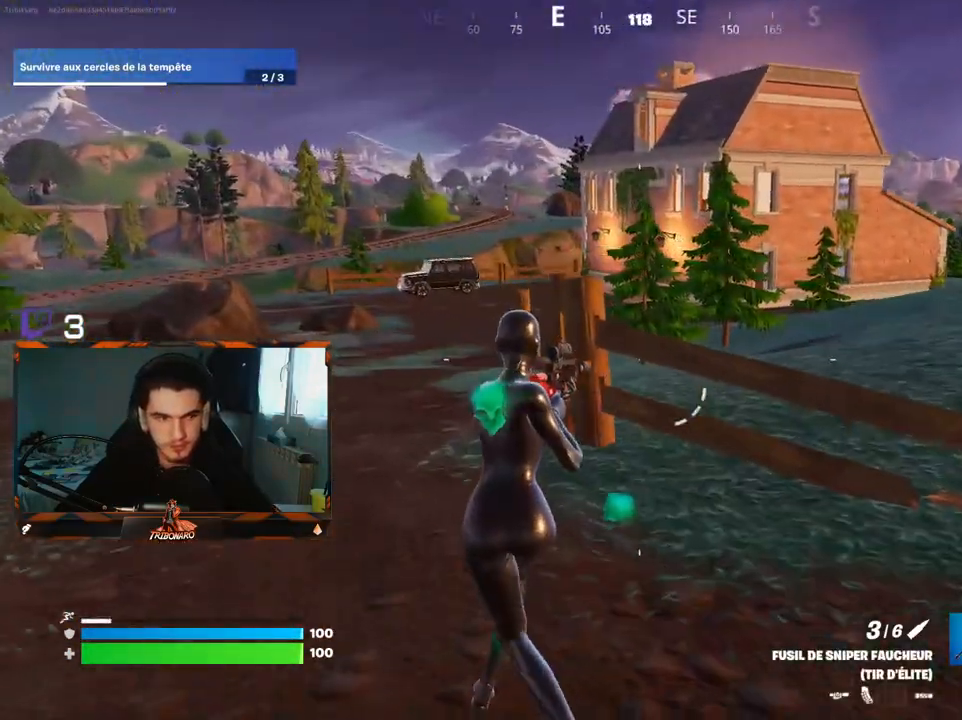
{"keys": ["space", "z"], "mouse": [], "mouse_move": "left", "events": [[467, "space", "down"]]}
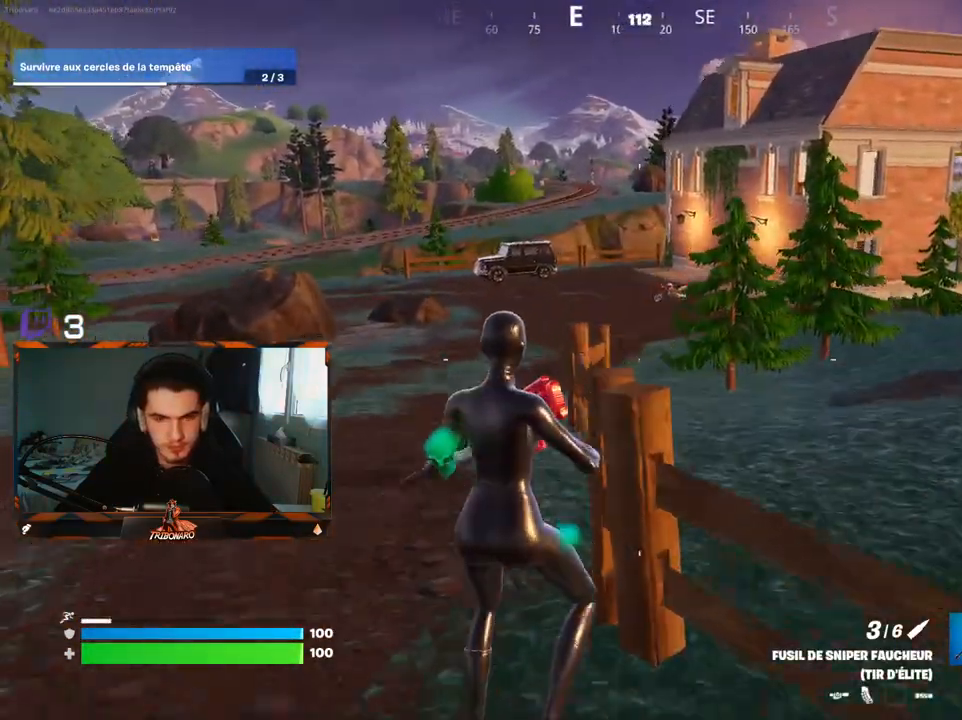
{"keys": ["z"], "mouse": [], "mouse_move": "still", "events": [[117, "space", "up"], [200, "d", "down"], [300, "d", "up"]]}
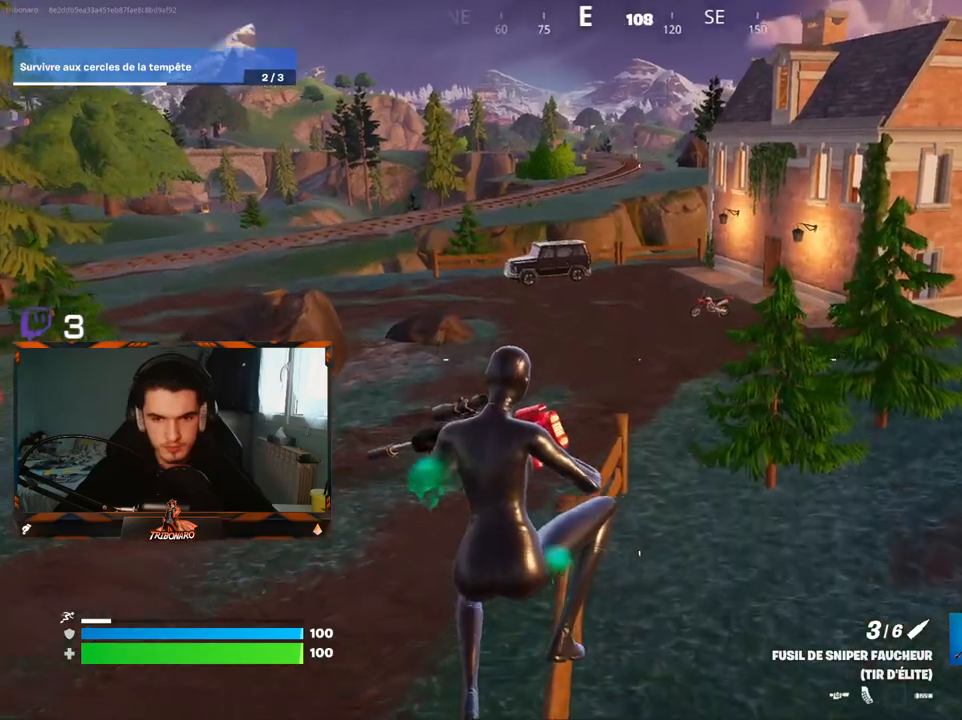
{"keys": ["z"], "mouse": [], "mouse_move": "still", "events": [[184, "d", "down"], [317, "d", "up"]]}
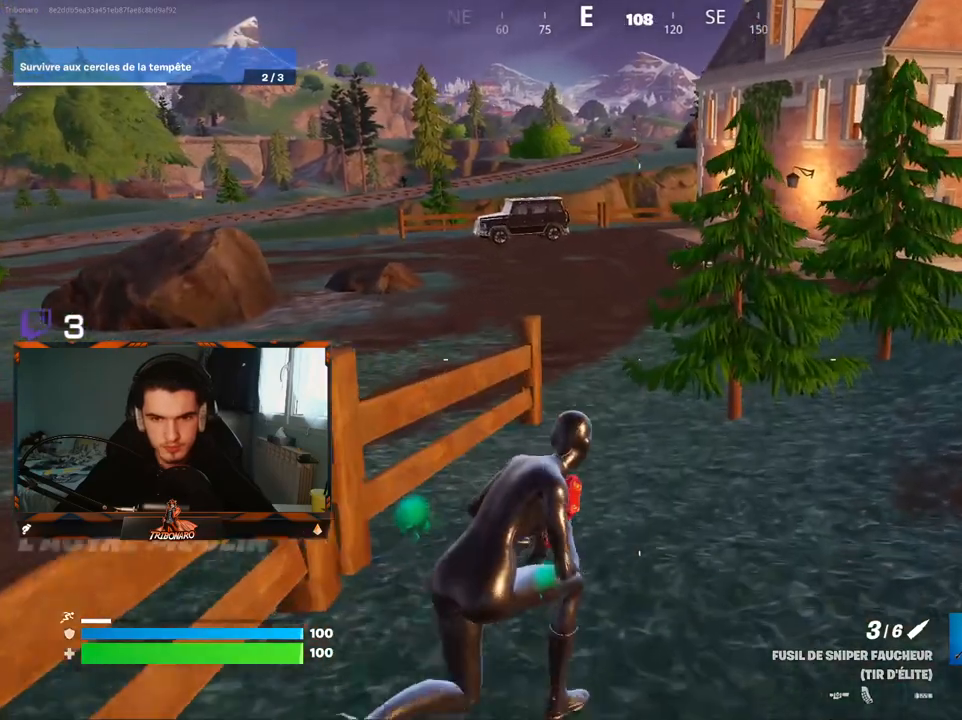
{"keys": ["z"], "mouse": [], "mouse_move": "still", "events": []}
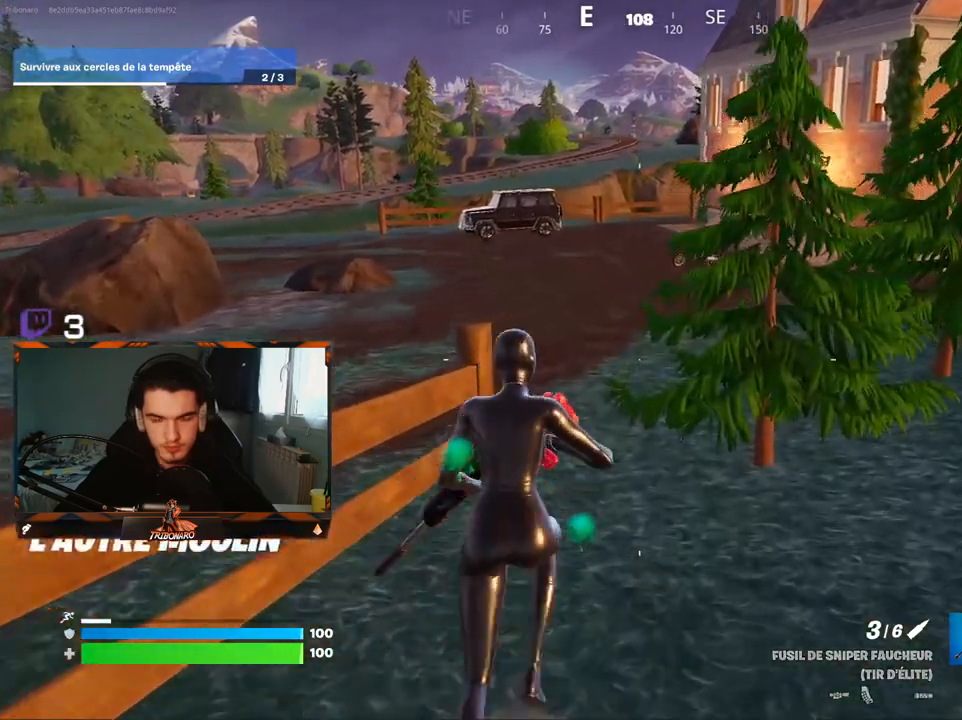
{"keys": ["z"], "mouse": [], "mouse_move": "still", "events": [[200, "d", "down"], [300, "d", "up"]]}
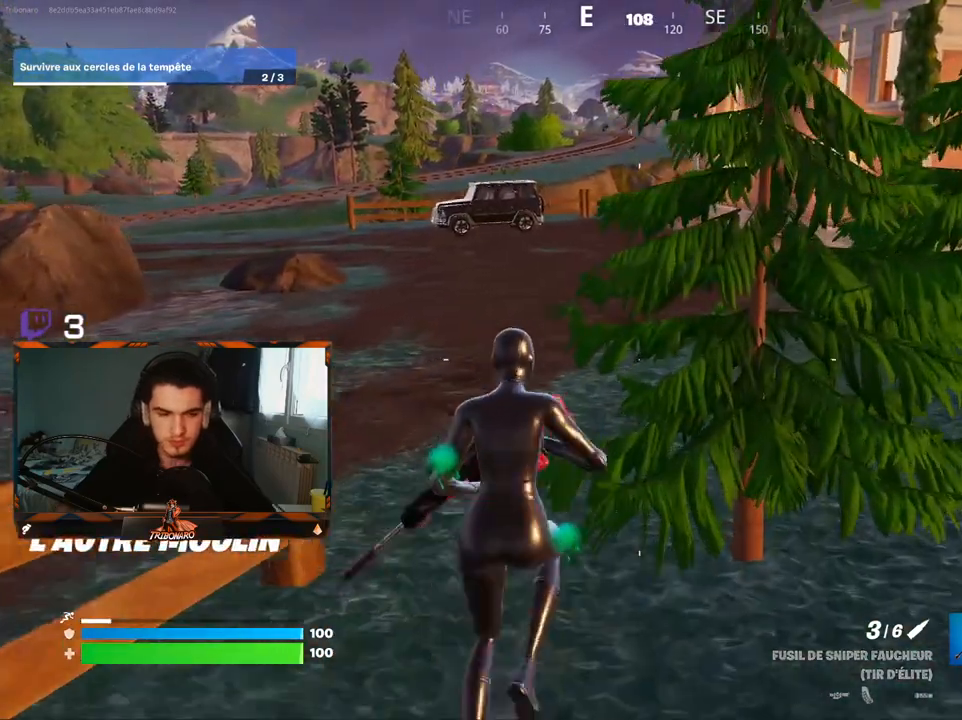
{"keys": ["z"], "mouse": [], "mouse_move": "still", "events": []}
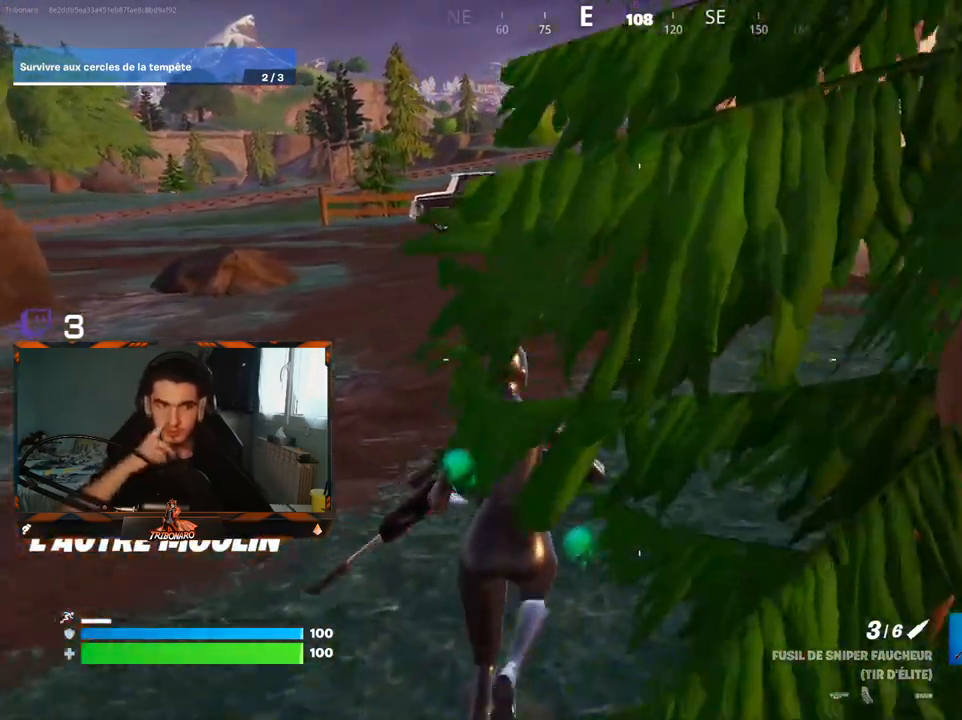
{"keys": ["z"], "mouse": [], "mouse_move": "still", "events": []}
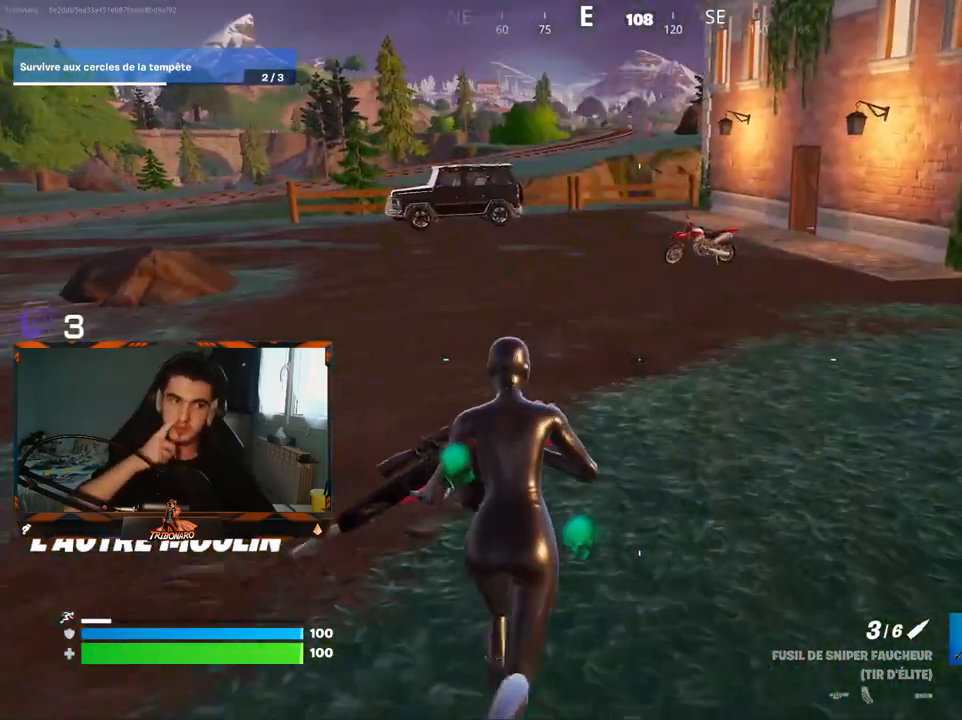
{"keys": ["z"], "mouse": [], "mouse_move": "still", "events": []}
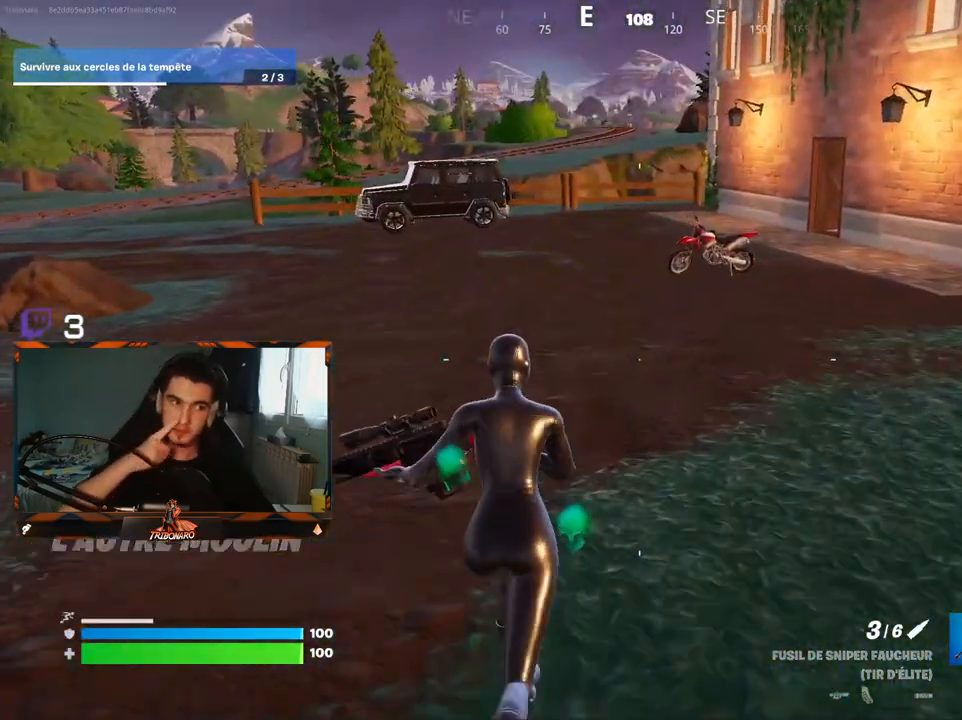
{"keys": ["d", "z"], "mouse": [], "mouse_move": "still", "events": [[34, "d", "down"], [217, "d", "up"], [467, "d", "down"]]}
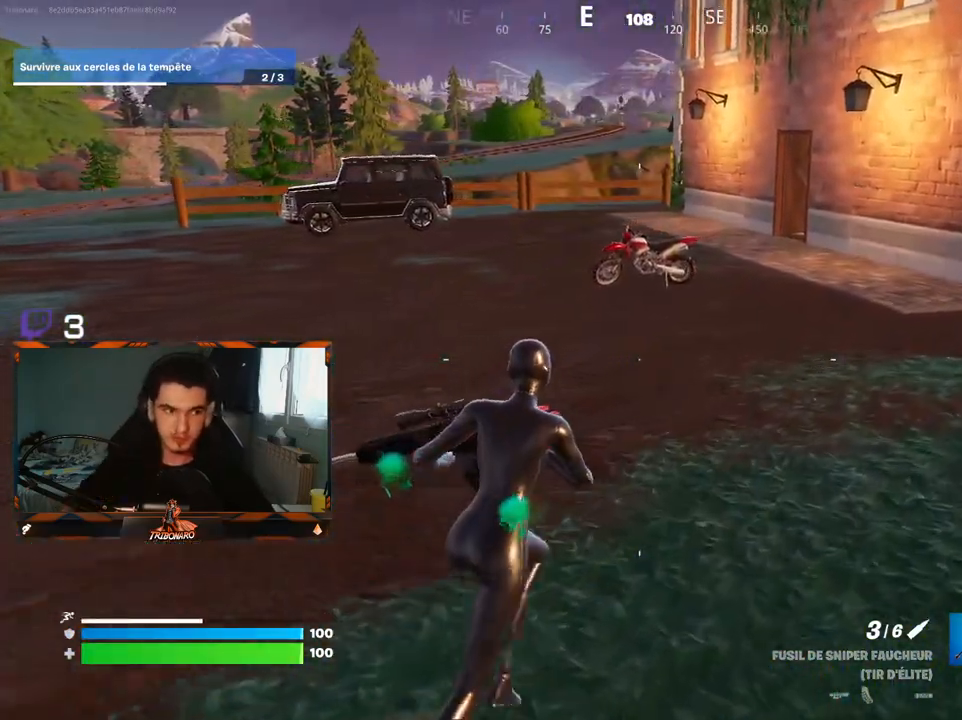
{"keys": ["z"], "mouse": [], "mouse_move": "still", "events": [[100, "d", "up"], [234, "d", "down"], [384, "d", "up"]]}
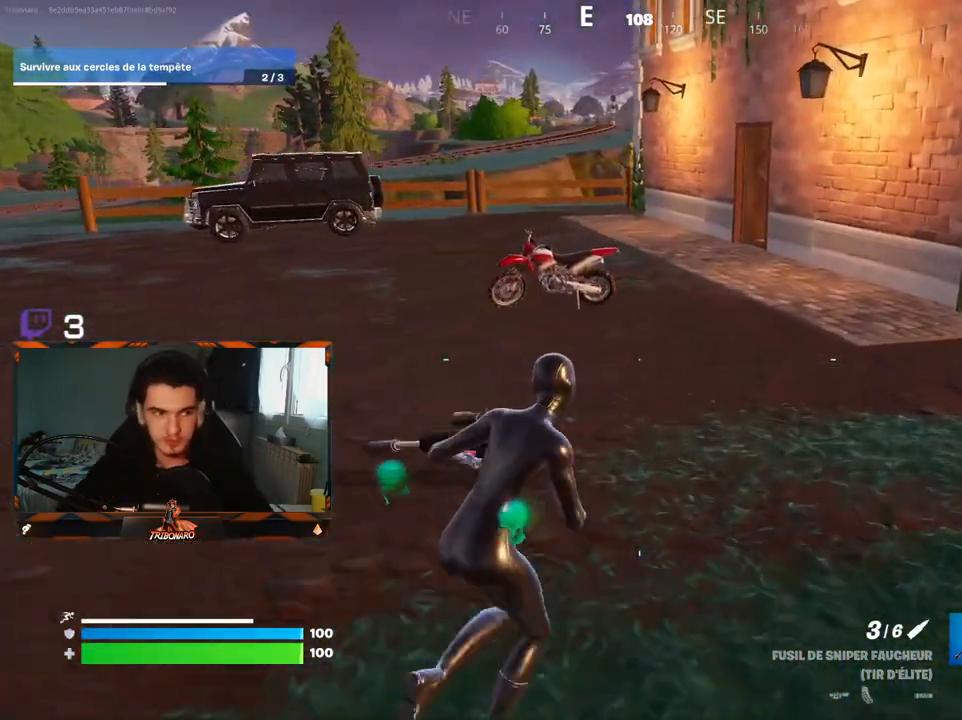
{"keys": ["z"], "mouse": [], "mouse_move": "still", "events": []}
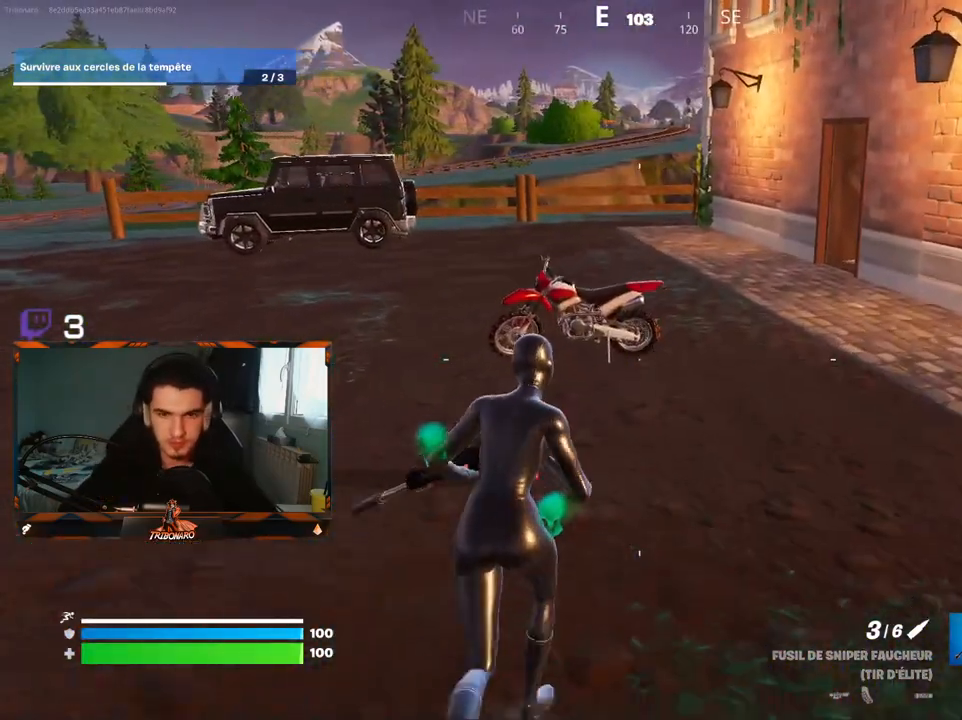
{"keys": ["z"], "mouse": [], "mouse_move": "still", "events": []}
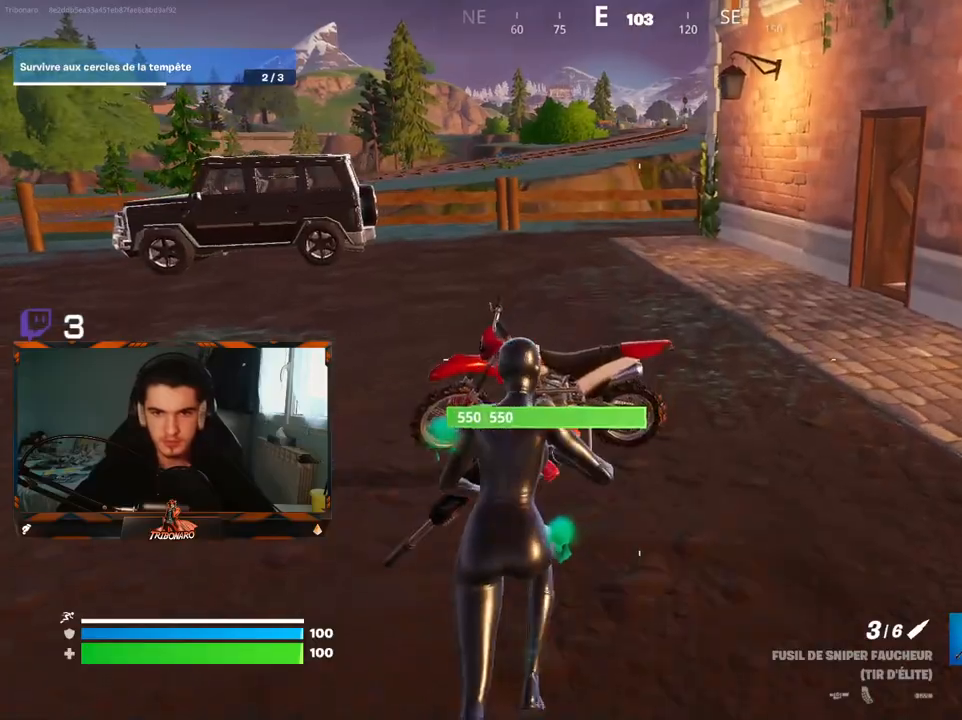
{"keys": [], "mouse": [], "mouse_move": "right", "events": [[234, "z", "up"]]}
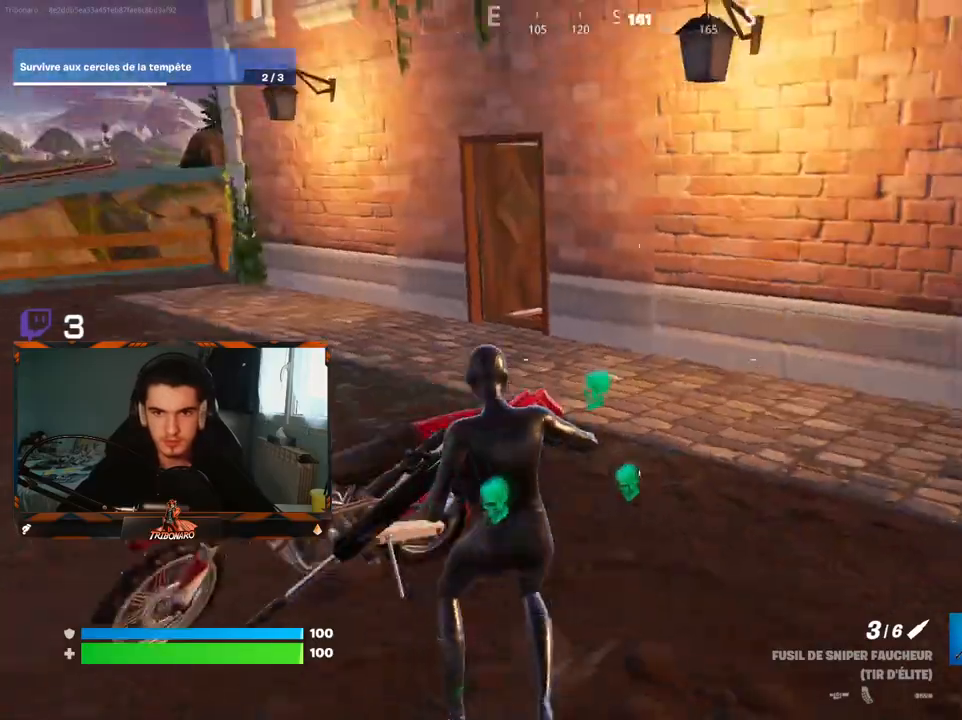
{"keys": ["z"], "mouse": [], "mouse_move": "left", "events": [[200, "d", "down"], [200, "z", "down"], [350, "d", "up"]]}
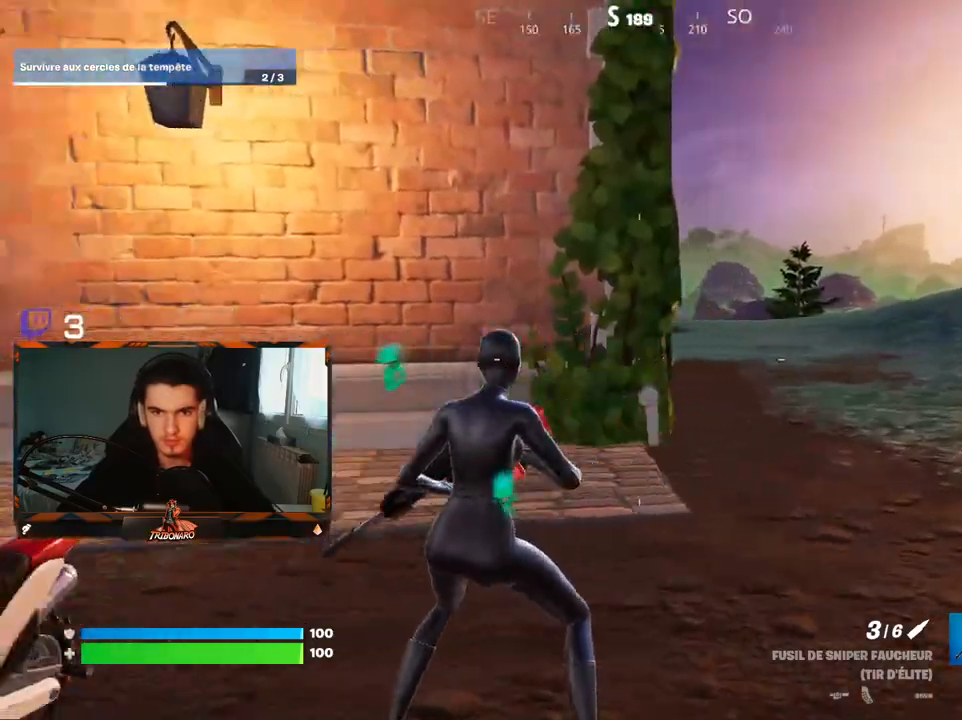
{"keys": ["z"], "mouse": [], "mouse_move": "left", "events": [[34, "d", "down"], [367, "d", "up"]]}
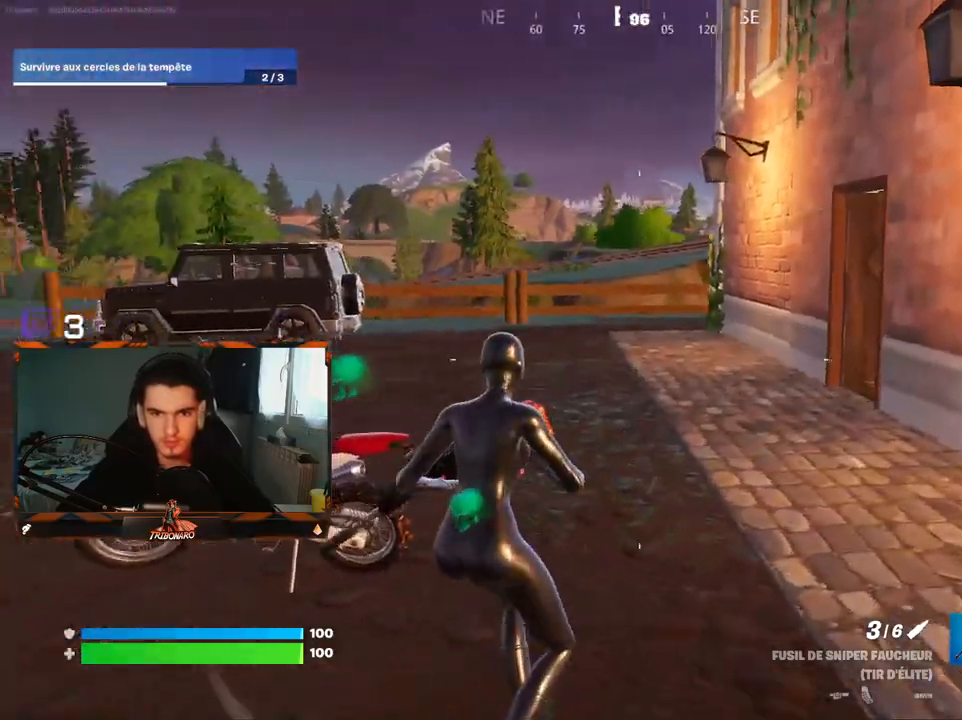
{"keys": ["d", "z"], "mouse": [], "mouse_move": "still", "events": [[100, "ctrl", "down"], [184, "ctrl", "up"], [284, "d", "down"]]}